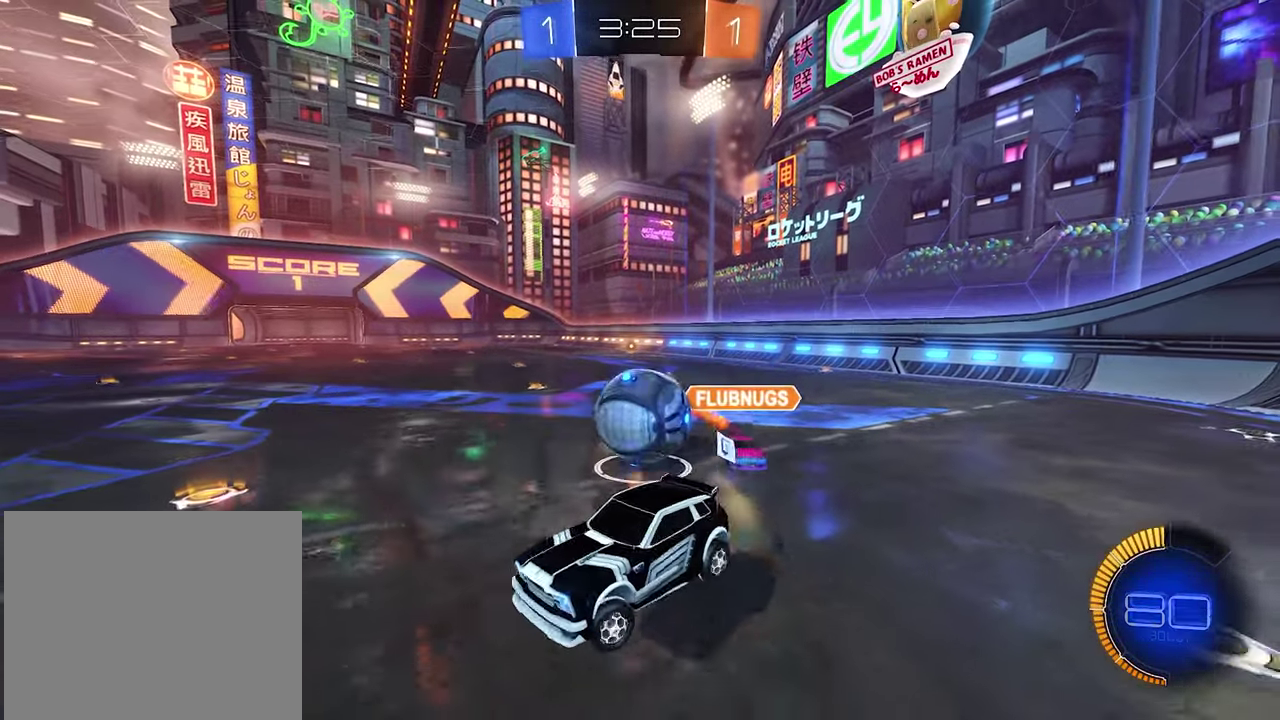
Gameplay with a controller (Xbox layout); each line is a JSON object with the inputs held at the frame after it. "events" lists button and stick changes between this image and that frame as [ms after this image, input, new state], when the widget could be followed in between.
{"buttons": ["R1"], "left_stick": "up-right", "right_stick": "center", "events": [[33, "B", "up"], [100, "left_stick", "center"], [183, "left_stick", "right"], [467, "left_stick", "up-right"], [500, "R1", "down"]]}
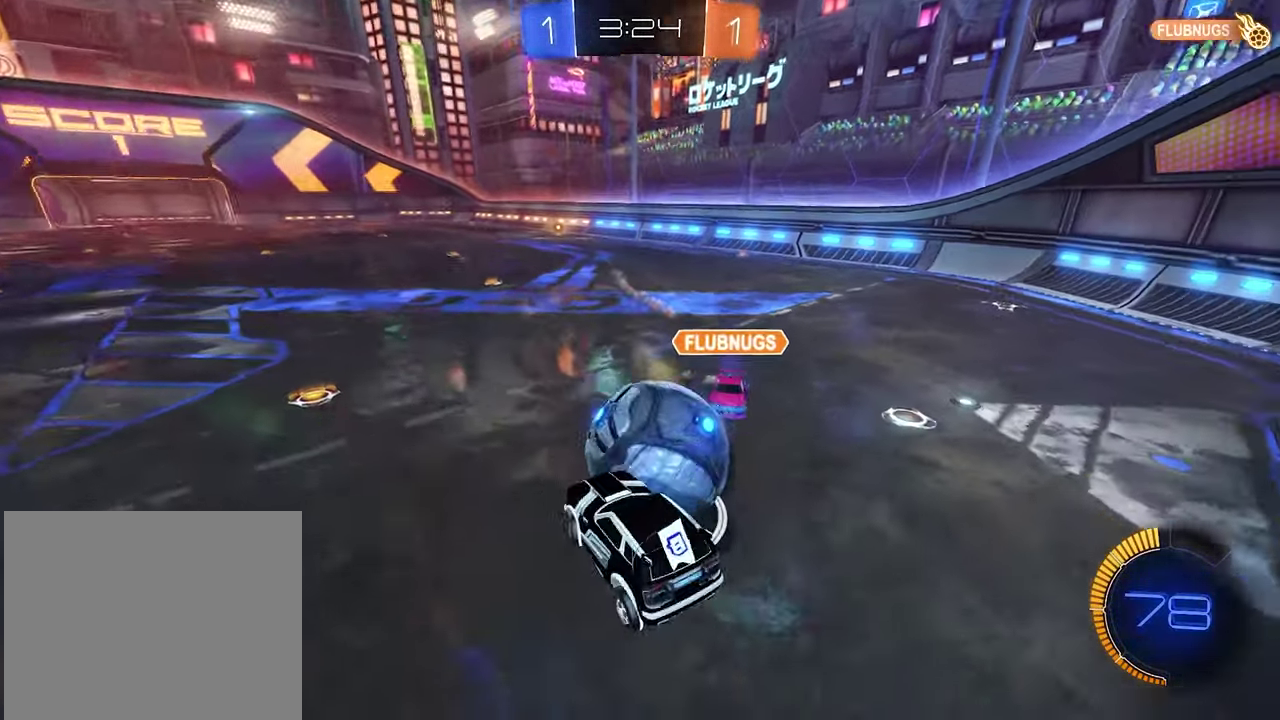
{"buttons": ["R1"], "left_stick": "center", "right_stick": "center", "events": [[33, "left_stick", "up"], [67, "A", "down"], [67, "B", "down"], [134, "A", "up"], [134, "left_stick", "down-left"], [334, "left_stick", "down"], [400, "left_stick", "center"], [434, "B", "up"]]}
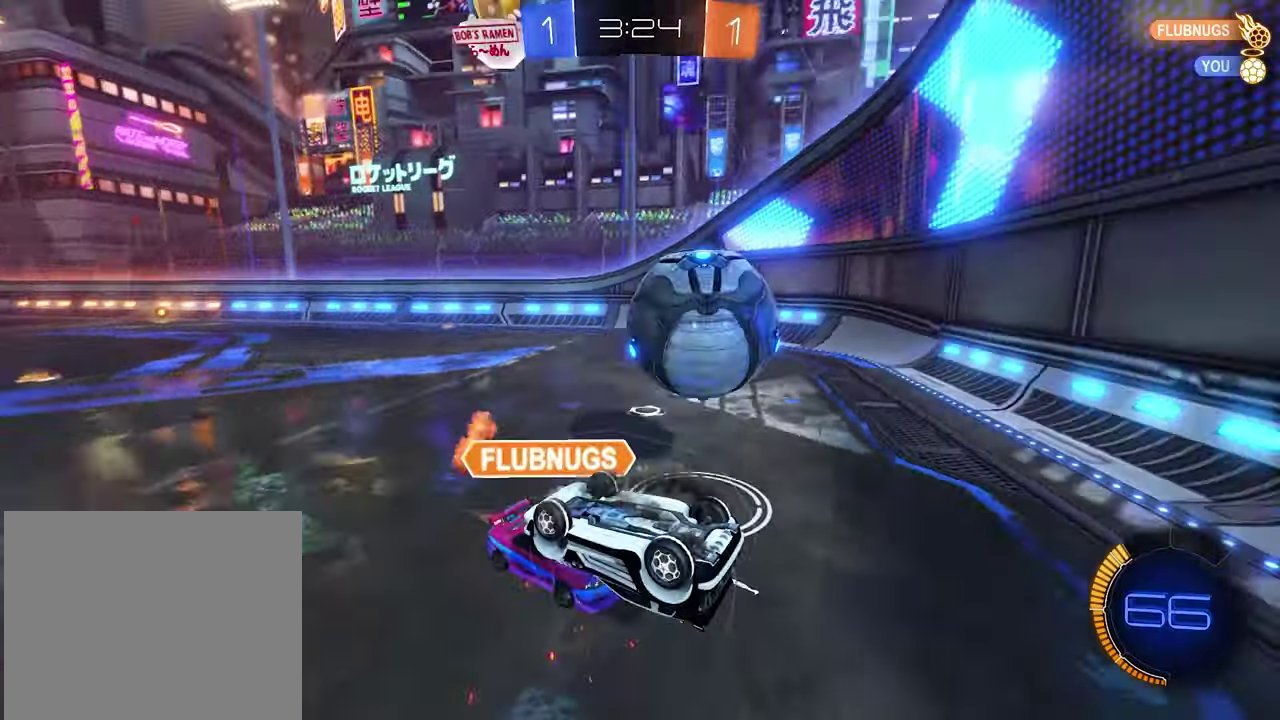
{"buttons": [], "left_stick": "center", "right_stick": "center", "events": [[50, "left_stick", "up-right"], [300, "R1", "up"], [434, "left_stick", "center"]]}
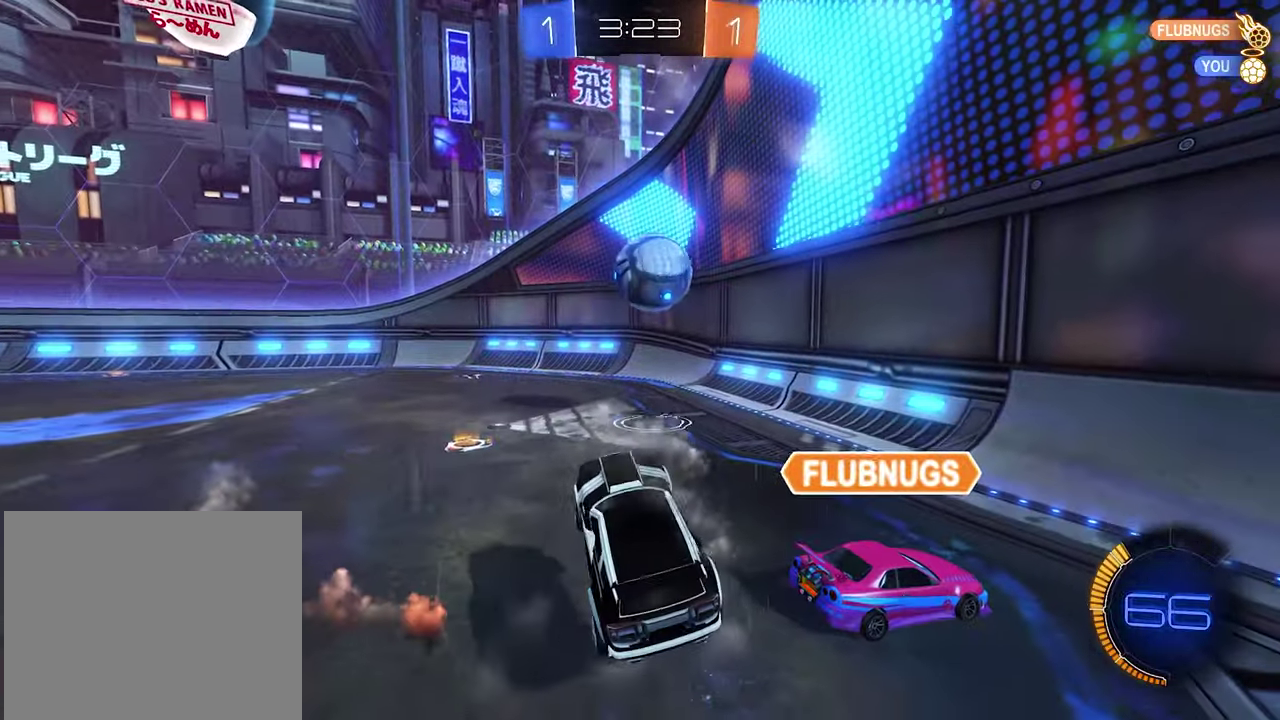
{"buttons": ["R2"], "left_stick": "right", "right_stick": "center", "events": [[17, "R2", "down"], [234, "left_stick", "right"]]}
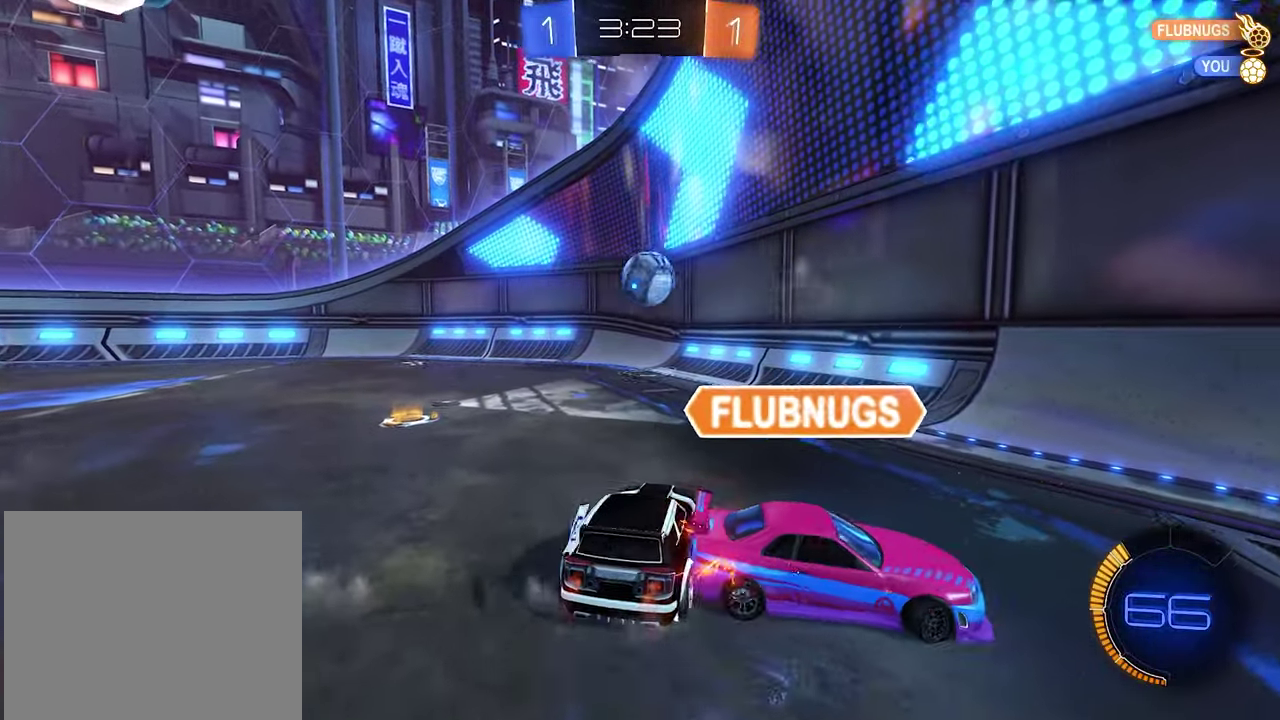
{"buttons": ["R2"], "left_stick": "left", "right_stick": "center", "events": [[234, "L2", "down"], [234, "left_stick", "left"], [300, "L2", "up"]]}
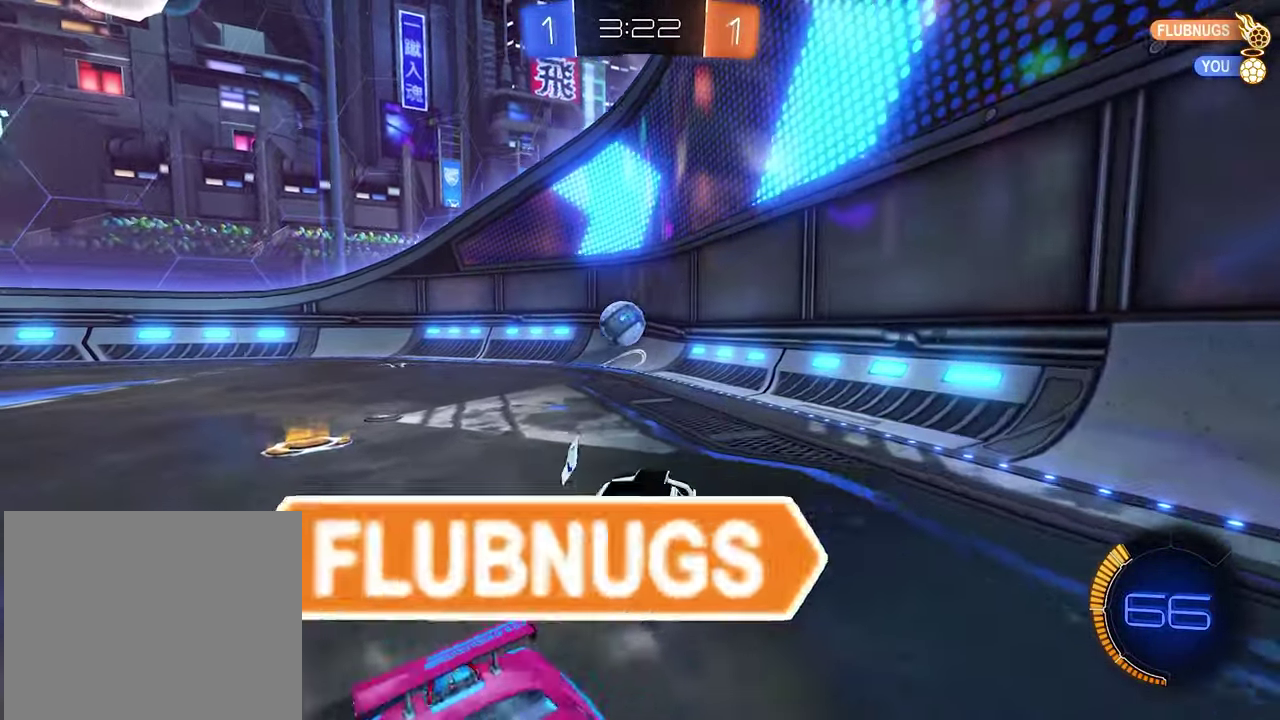
{"buttons": ["R2"], "left_stick": "center", "right_stick": "center", "events": [[167, "left_stick", "center"], [300, "left_stick", "right"], [467, "left_stick", "center"]]}
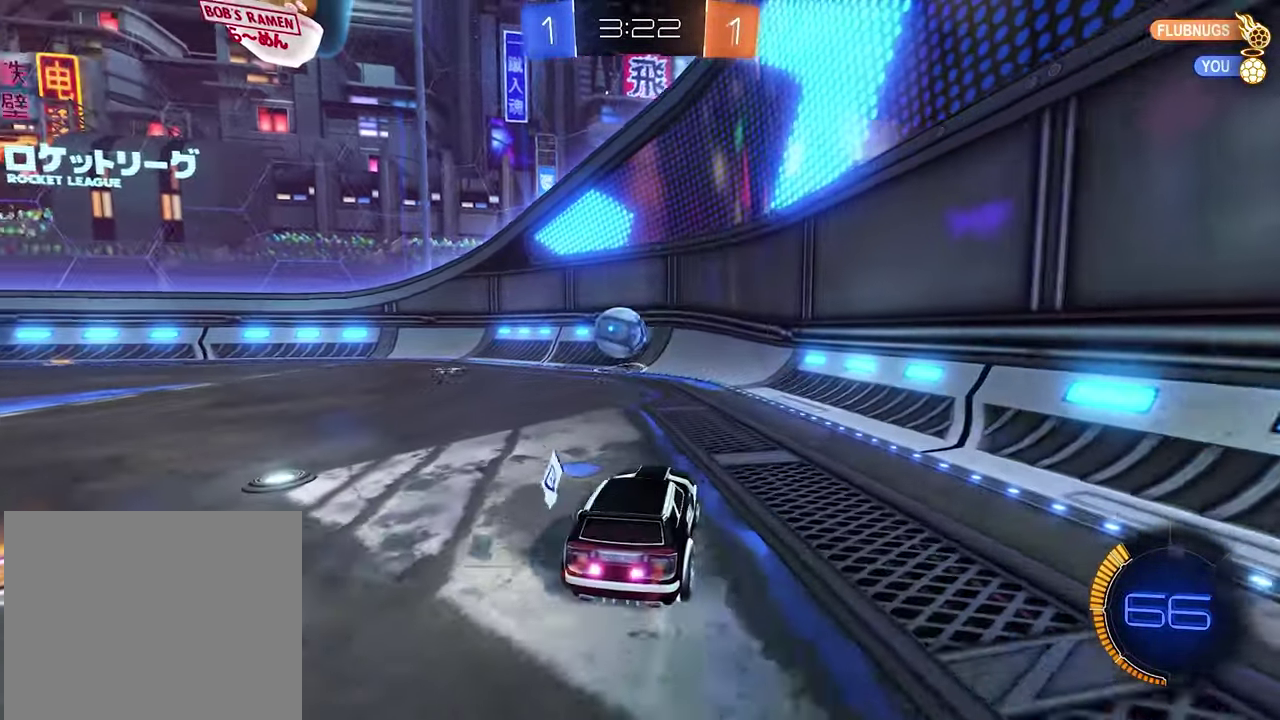
{"buttons": ["R2"], "left_stick": "center", "right_stick": "center", "events": [[334, "left_stick", "left"], [500, "left_stick", "center"]]}
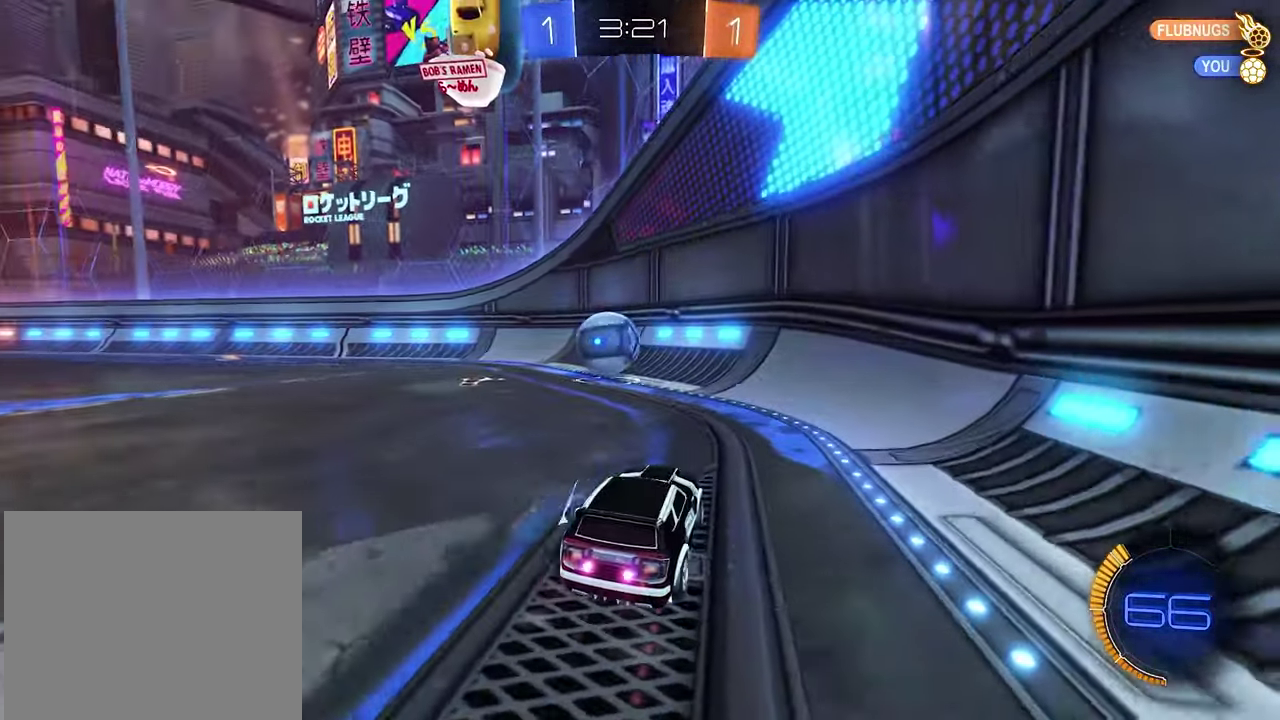
{"buttons": ["R2"], "left_stick": "left", "right_stick": "center", "events": [[200, "left_stick", "left"]]}
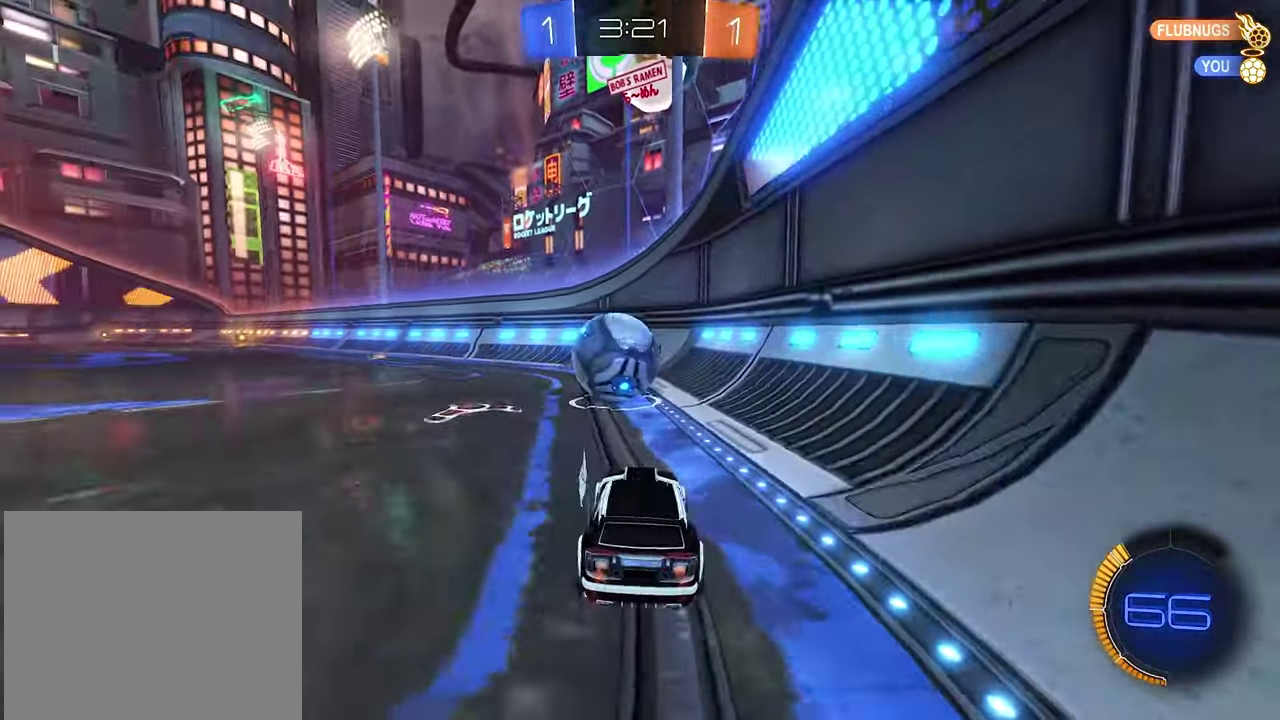
{"buttons": ["R2"], "left_stick": "left", "right_stick": "center", "events": [[100, "left_stick", "right"], [267, "left_stick", "center"], [334, "Y", "down"], [434, "left_stick", "left"], [467, "Y", "up"]]}
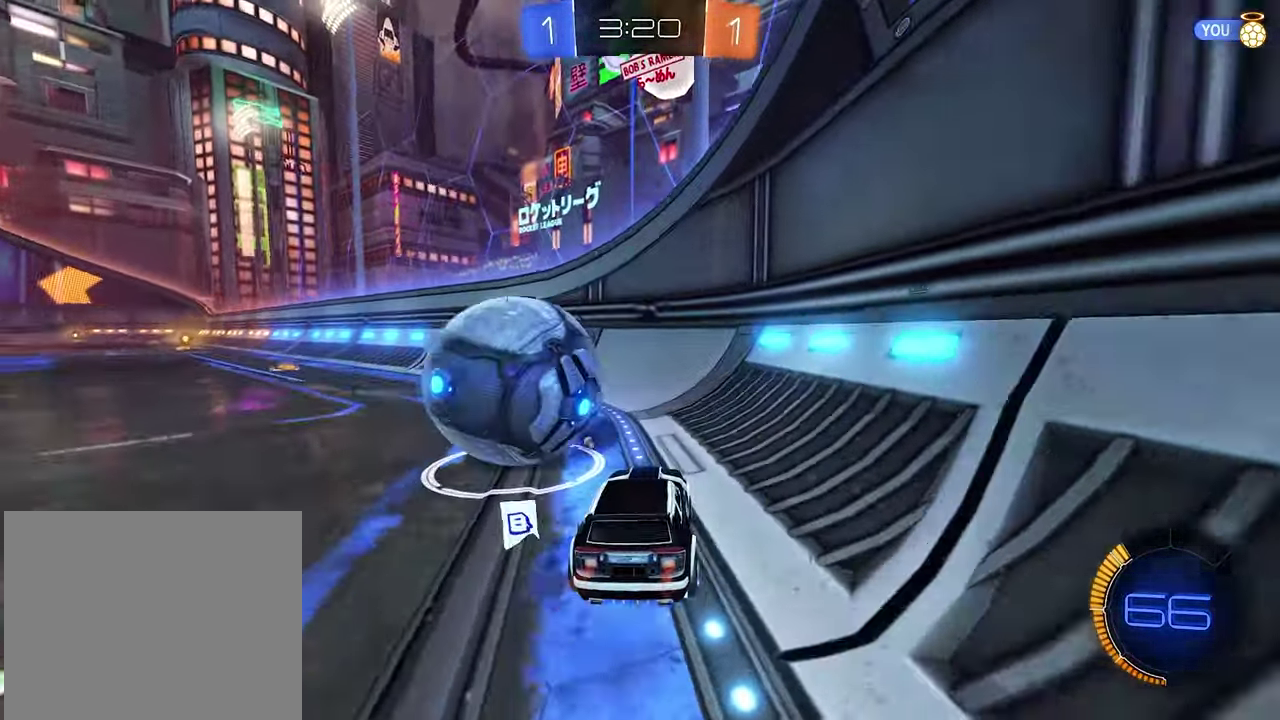
{"buttons": ["L2"], "left_stick": "left", "right_stick": "center", "events": [[200, "R2", "up"], [267, "R2", "down"], [367, "L2", "down"], [367, "R2", "up"]]}
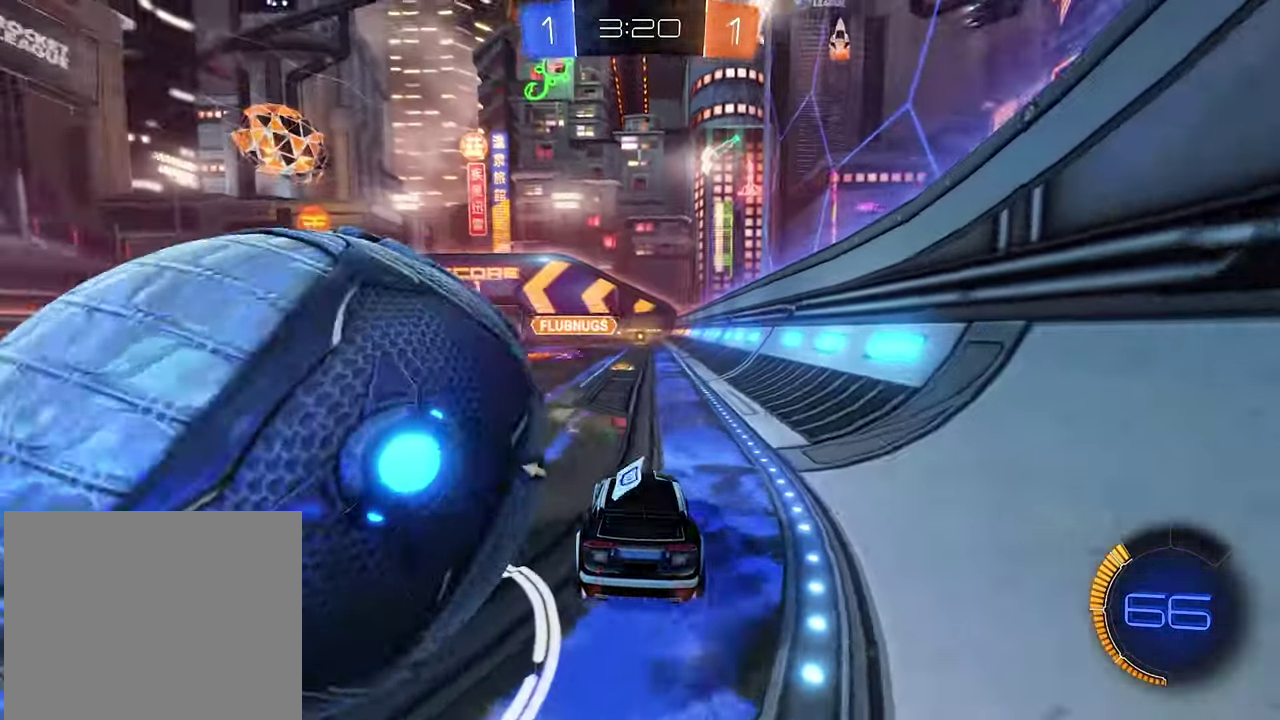
{"buttons": ["L2"], "left_stick": "center", "right_stick": "center", "events": [[100, "left_stick", "right"], [234, "left_stick", "center"]]}
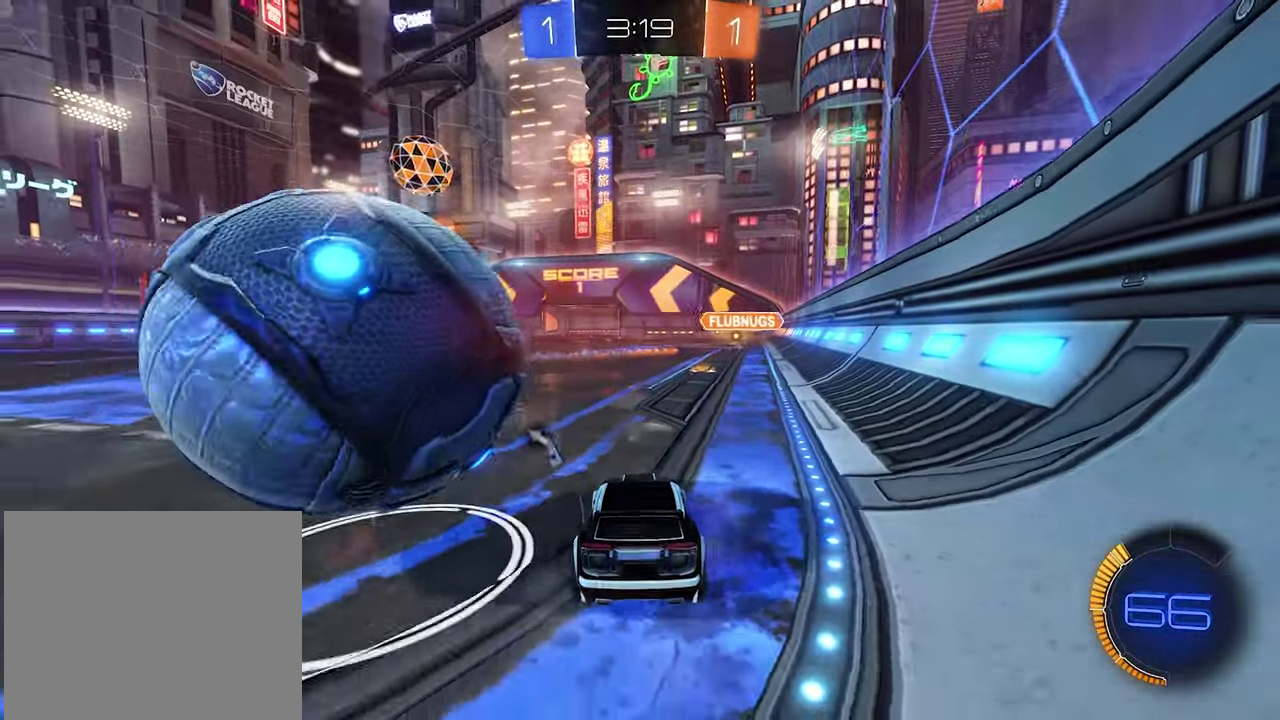
{"buttons": ["R2"], "left_stick": "left", "right_stick": "center", "events": [[17, "left_stick", "right"], [300, "R2", "down"], [333, "L2", "up"], [333, "left_stick", "center"], [400, "left_stick", "left"]]}
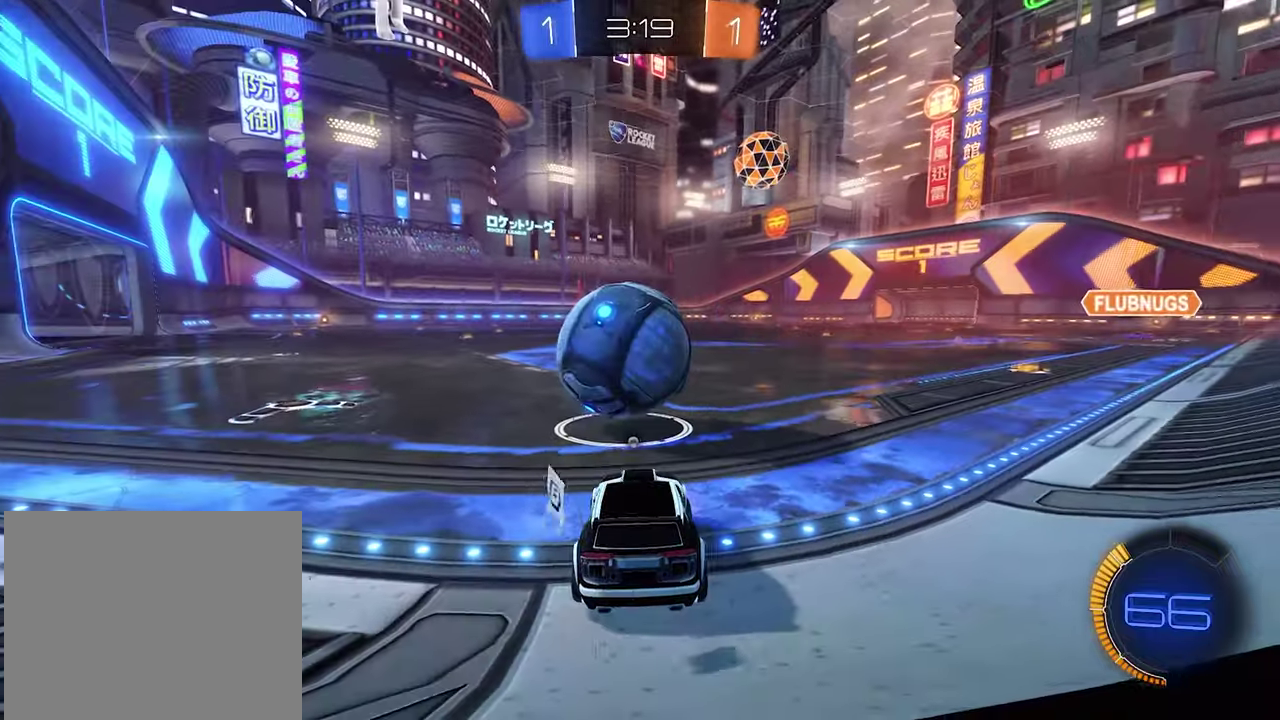
{"buttons": ["B", "R2"], "left_stick": "center", "right_stick": "center", "events": [[33, "left_stick", "center"], [216, "B", "down"], [333, "left_stick", "right"], [466, "left_stick", "center"]]}
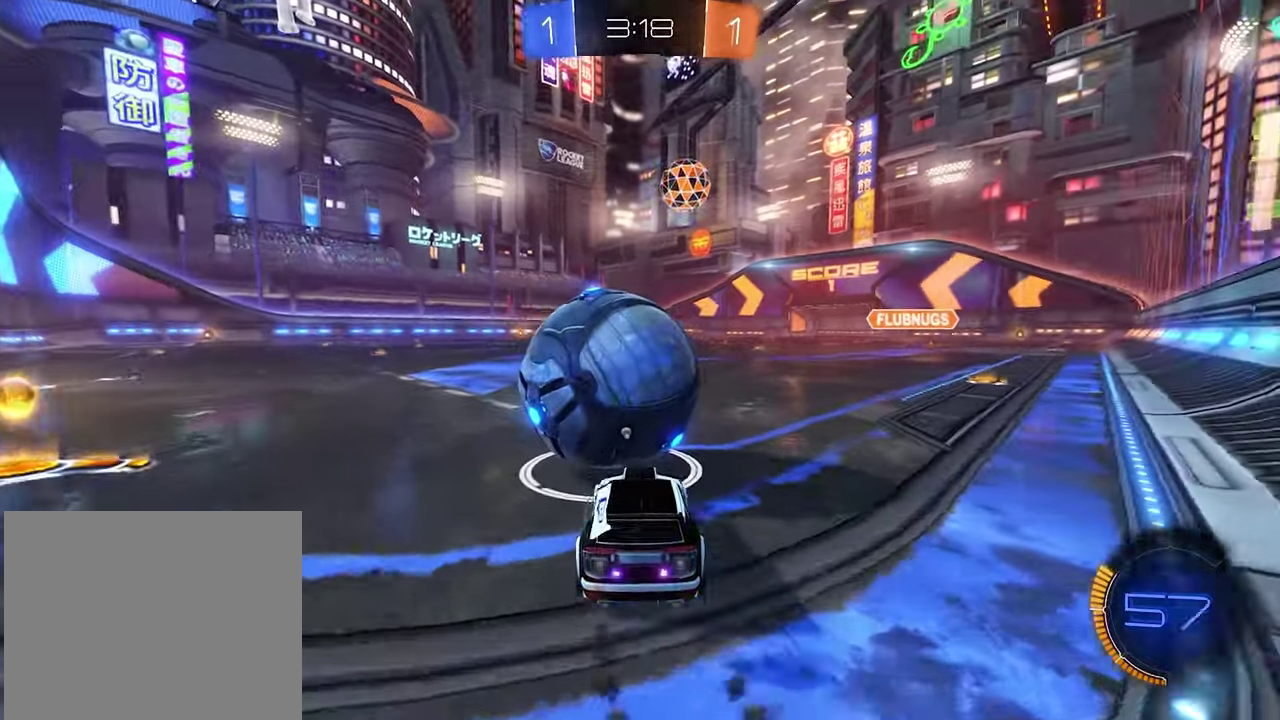
{"buttons": ["R2"], "left_stick": "center", "right_stick": "center", "events": [[266, "left_stick", "left"], [333, "left_stick", "center"], [433, "B", "up"]]}
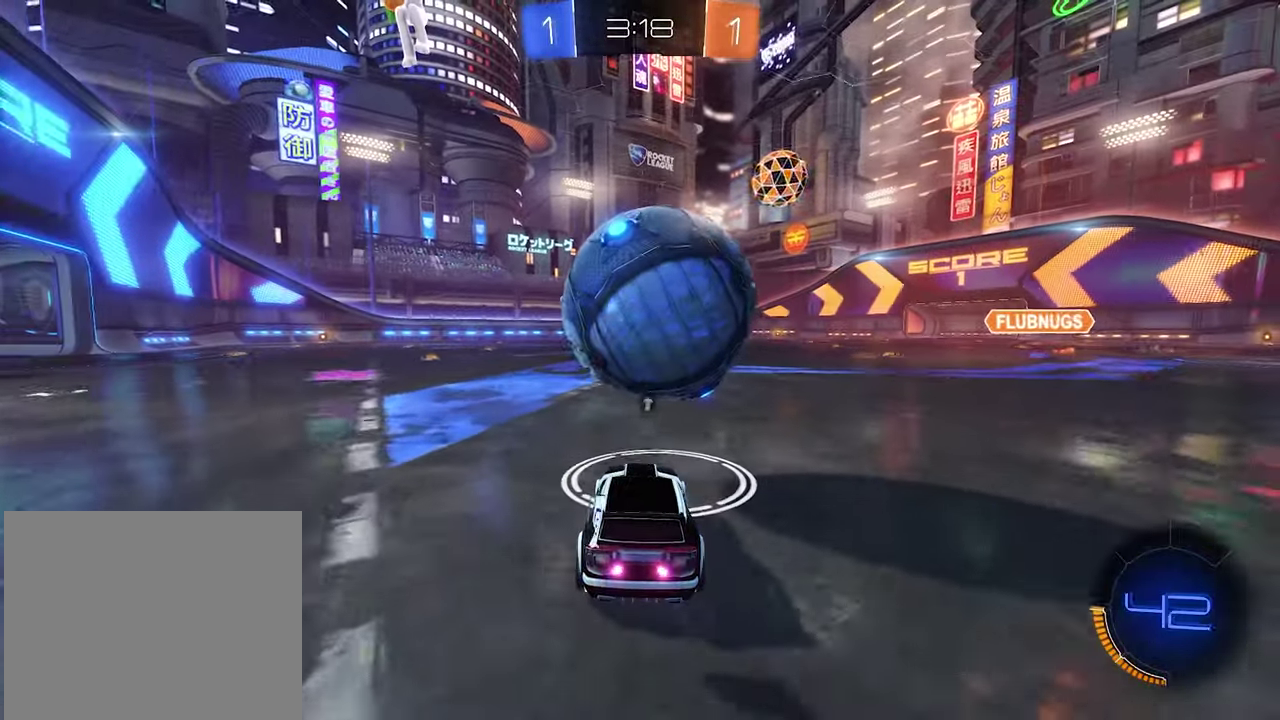
{"buttons": ["B", "R2"], "left_stick": "center", "right_stick": "center", "events": [[100, "R2", "up"], [200, "left_stick", "right"], [266, "R2", "down"], [300, "left_stick", "center"], [433, "B", "down"]]}
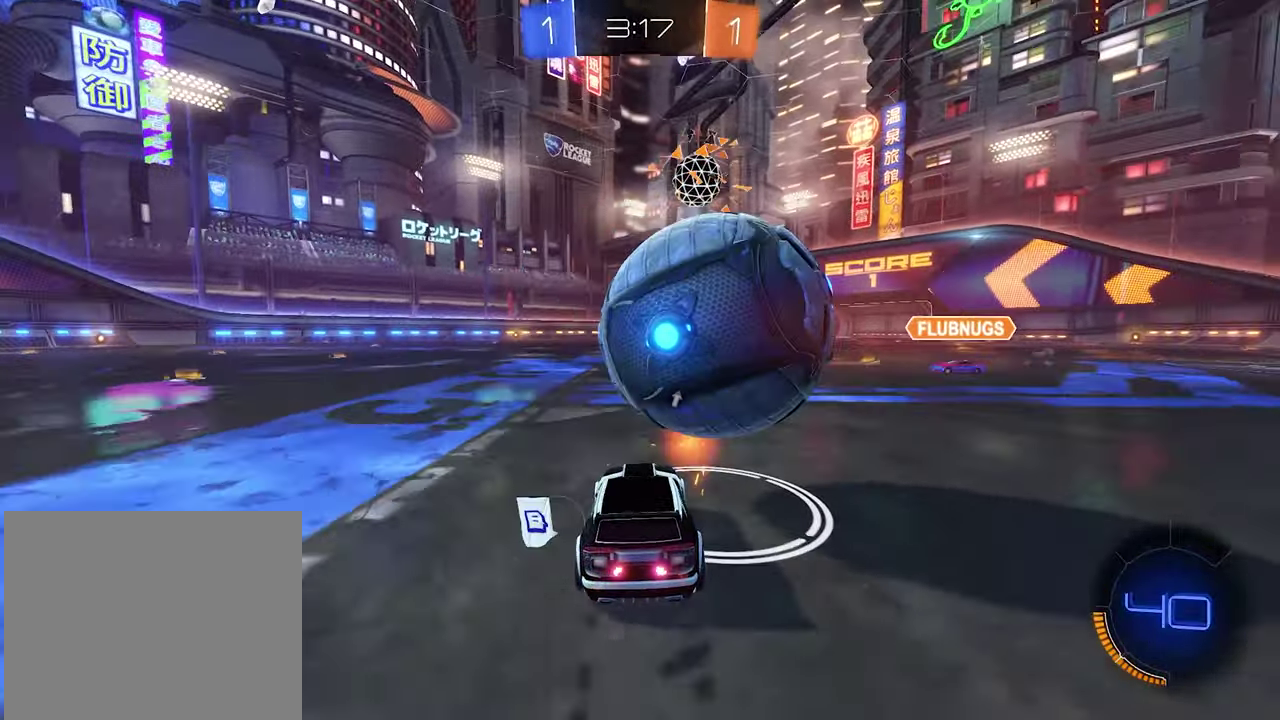
{"buttons": ["A"], "left_stick": "up", "right_stick": "center", "events": [[16, "left_stick", "right"], [100, "B", "up"], [133, "left_stick", "center"], [166, "B", "down"], [366, "B", "up"], [366, "left_stick", "up"], [400, "A", "down"], [466, "R2", "up"]]}
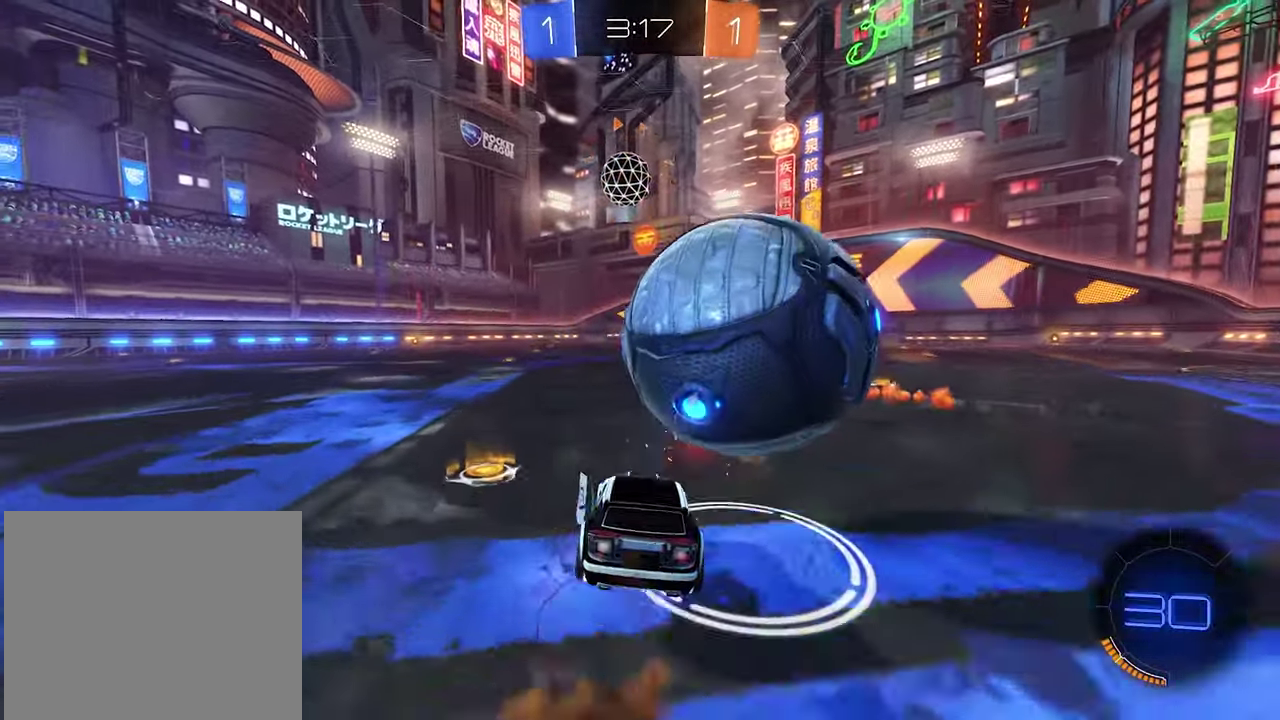
{"buttons": ["R1"], "left_stick": "center", "right_stick": "center", "events": [[16, "left_stick", "up-right"], [33, "A", "up"], [33, "R1", "down"], [200, "A", "down"], [200, "left_stick", "right"], [333, "left_stick", "center"], [400, "A", "up"]]}
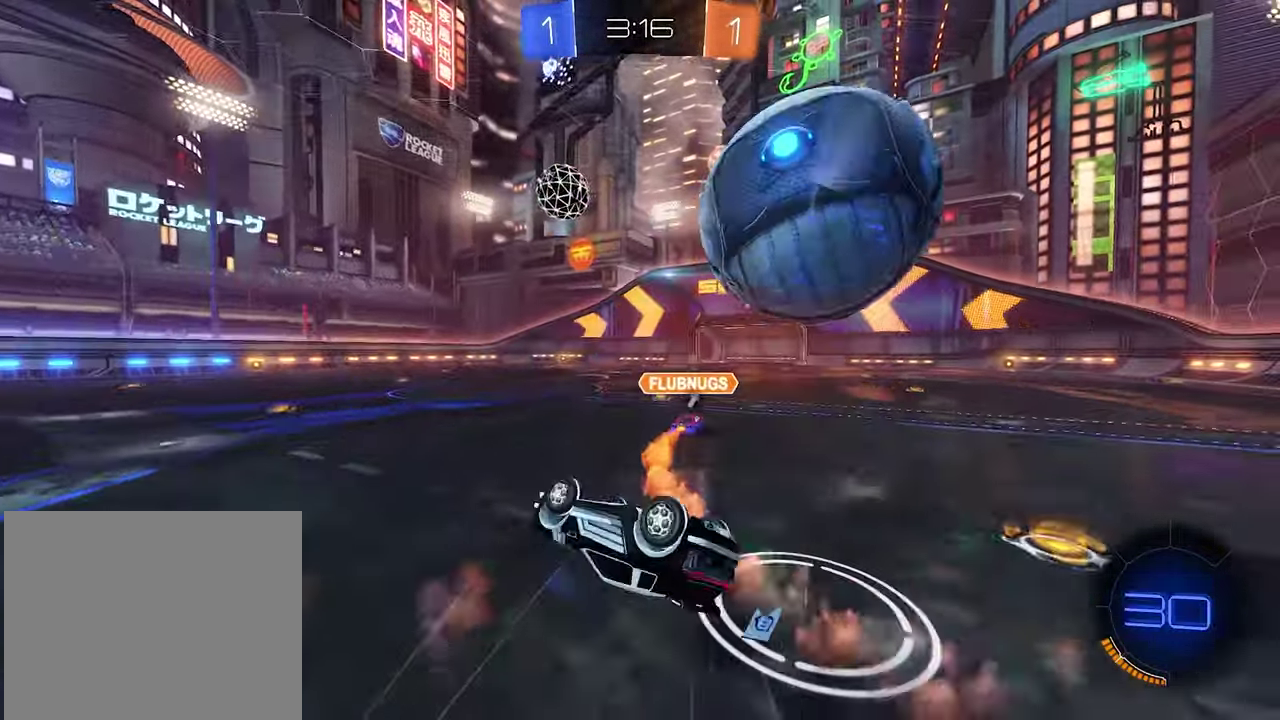
{"buttons": [], "left_stick": "center", "right_stick": "center", "events": [[16, "left_stick", "right"], [233, "left_stick", "down-right"], [300, "R1", "up"], [466, "left_stick", "center"]]}
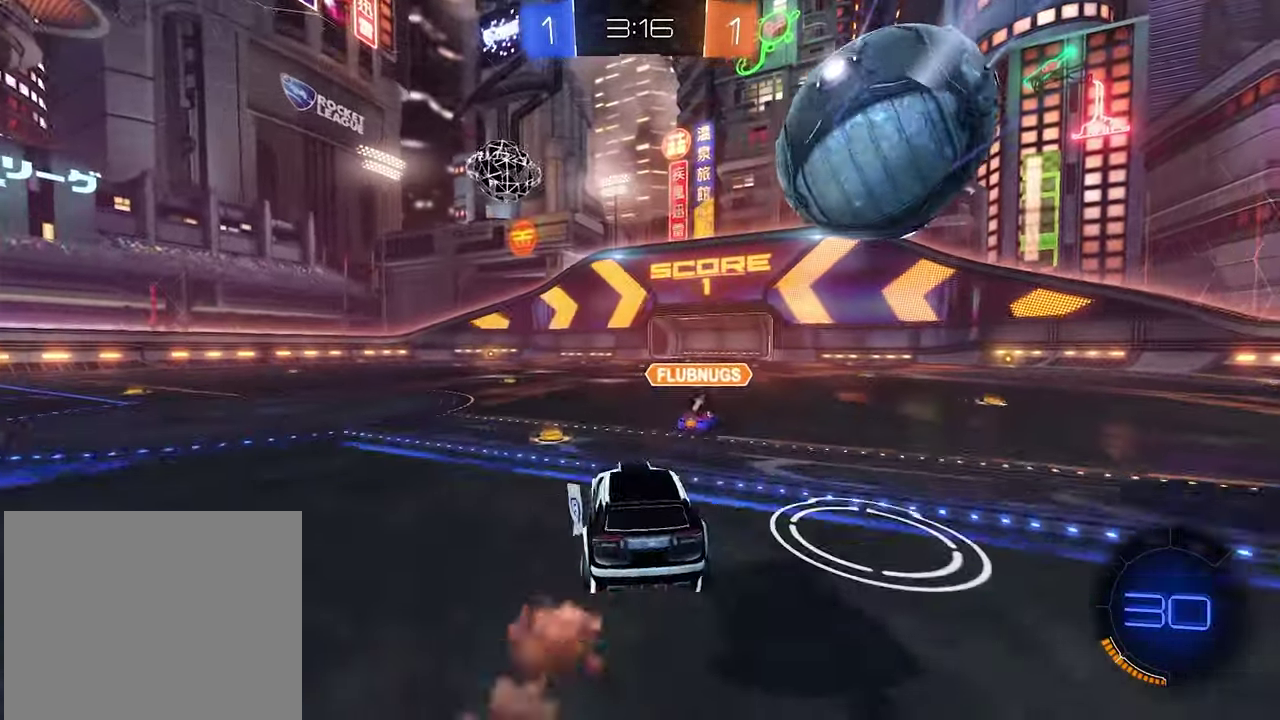
{"buttons": ["R2"], "left_stick": "right", "right_stick": "center", "events": [[66, "left_stick", "right"], [216, "R2", "down"]]}
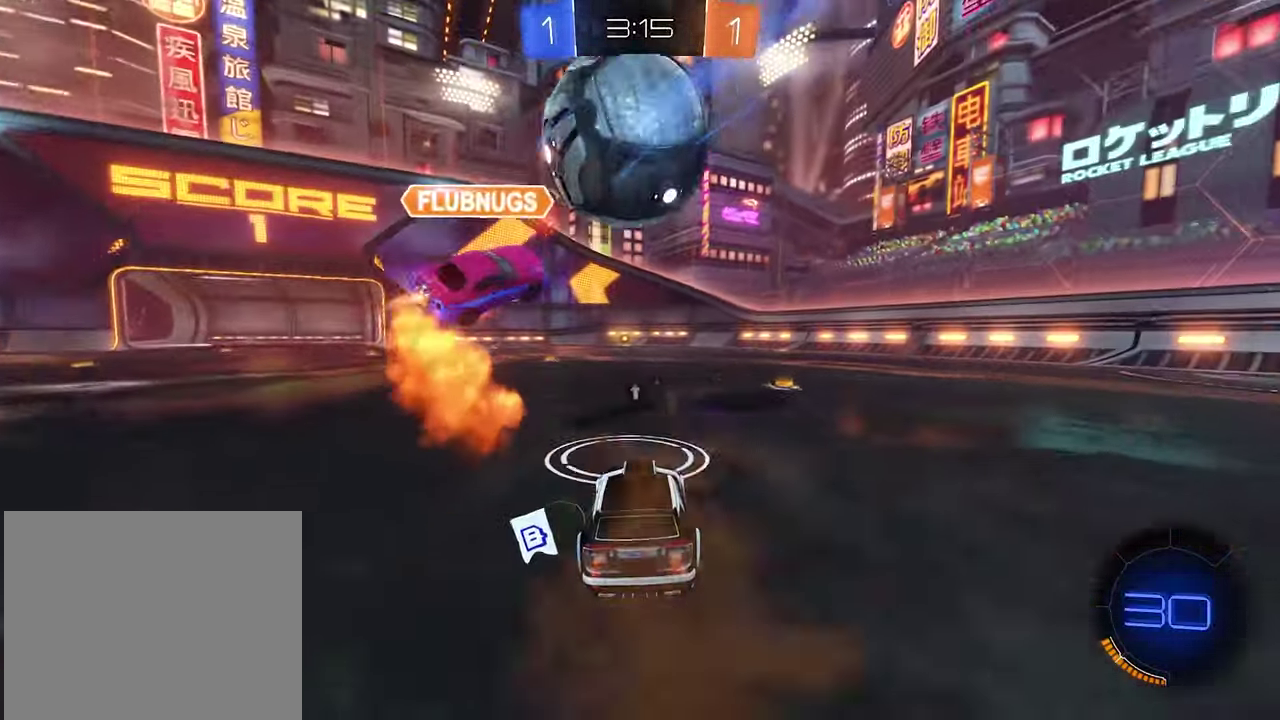
{"buttons": ["R2"], "left_stick": "right", "right_stick": "center", "events": [[33, "R2", "up"], [33, "left_stick", "center"], [133, "left_stick", "right"], [500, "R2", "down"]]}
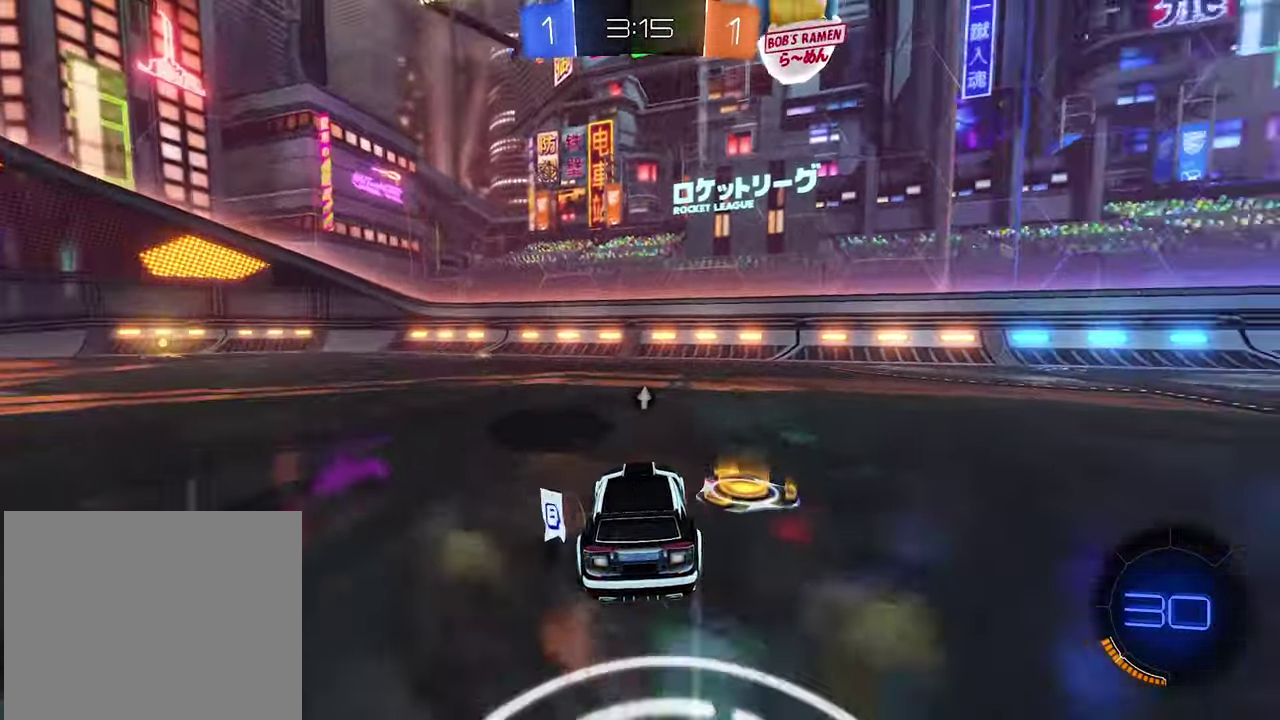
{"buttons": ["L1", "R2"], "left_stick": "left", "right_stick": "center", "events": [[66, "Y", "down"], [200, "Y", "up"], [333, "left_stick", "center"], [400, "left_stick", "left"], [466, "L1", "down"]]}
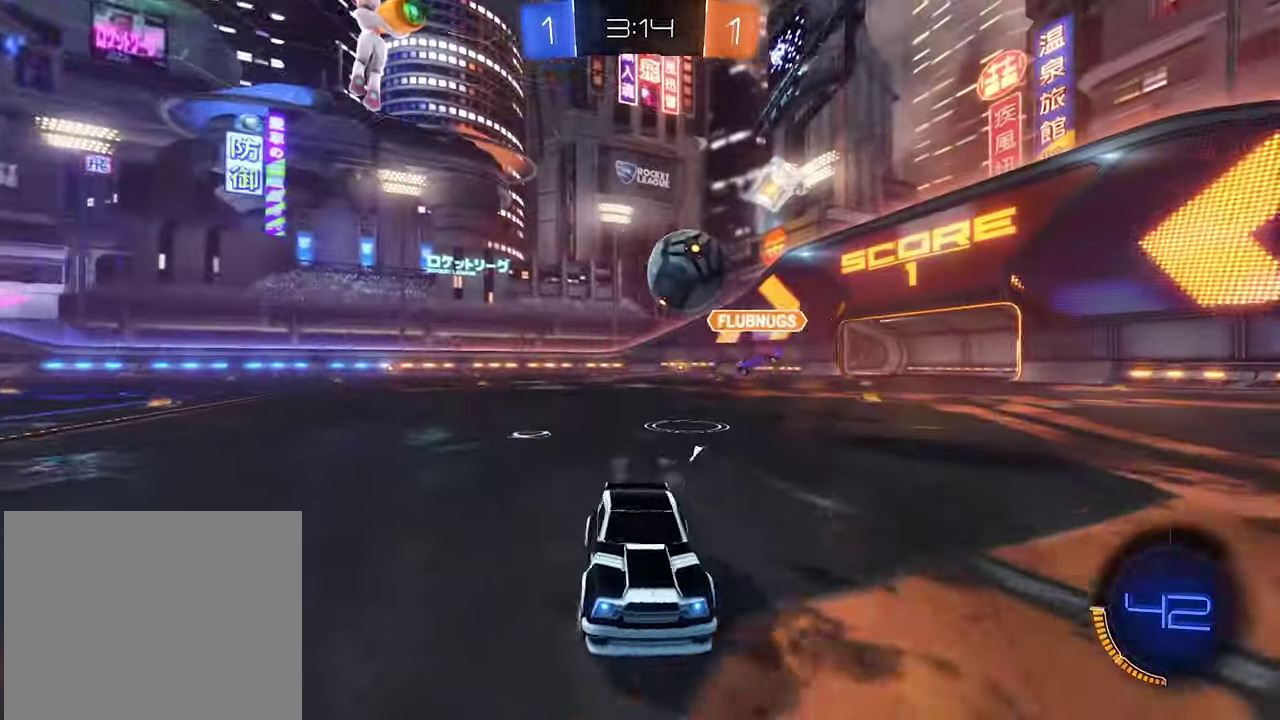
{"buttons": ["R2"], "left_stick": "left", "right_stick": "center", "events": [[367, "L1", "up"]]}
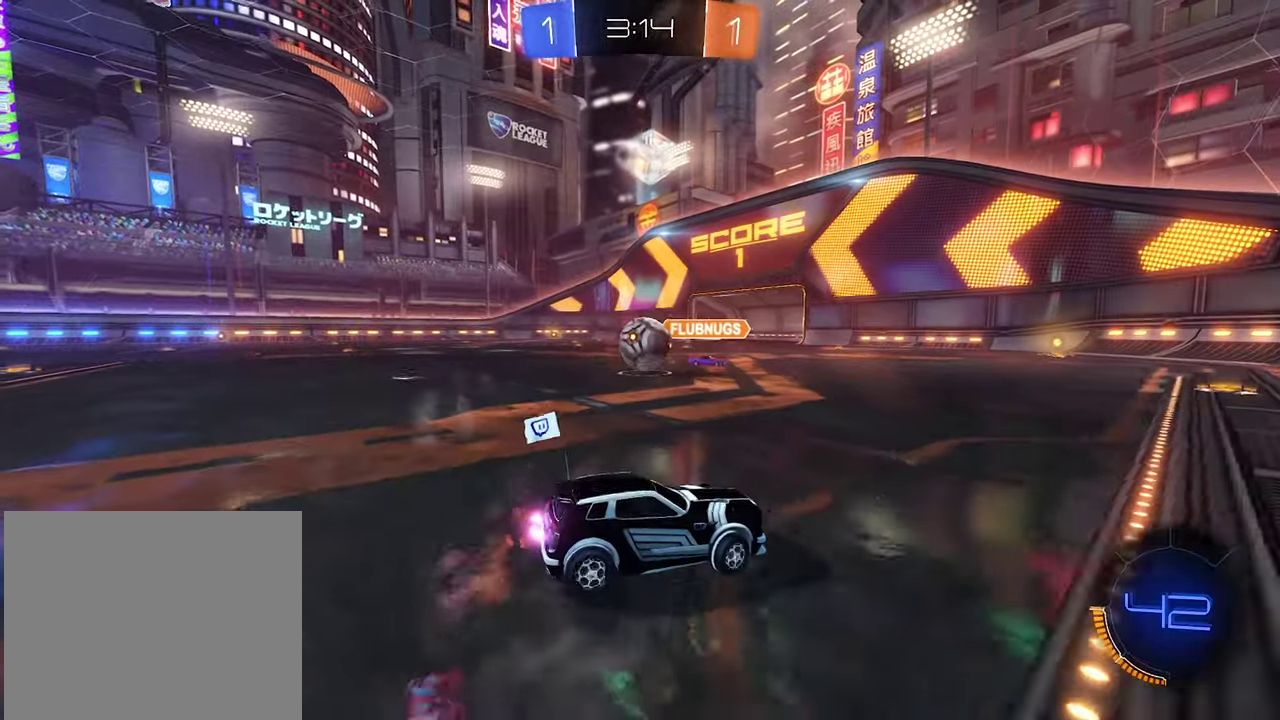
{"buttons": [], "left_stick": "left", "right_stick": "center", "events": [[133, "left_stick", "center"], [433, "left_stick", "left"], [500, "R2", "up"]]}
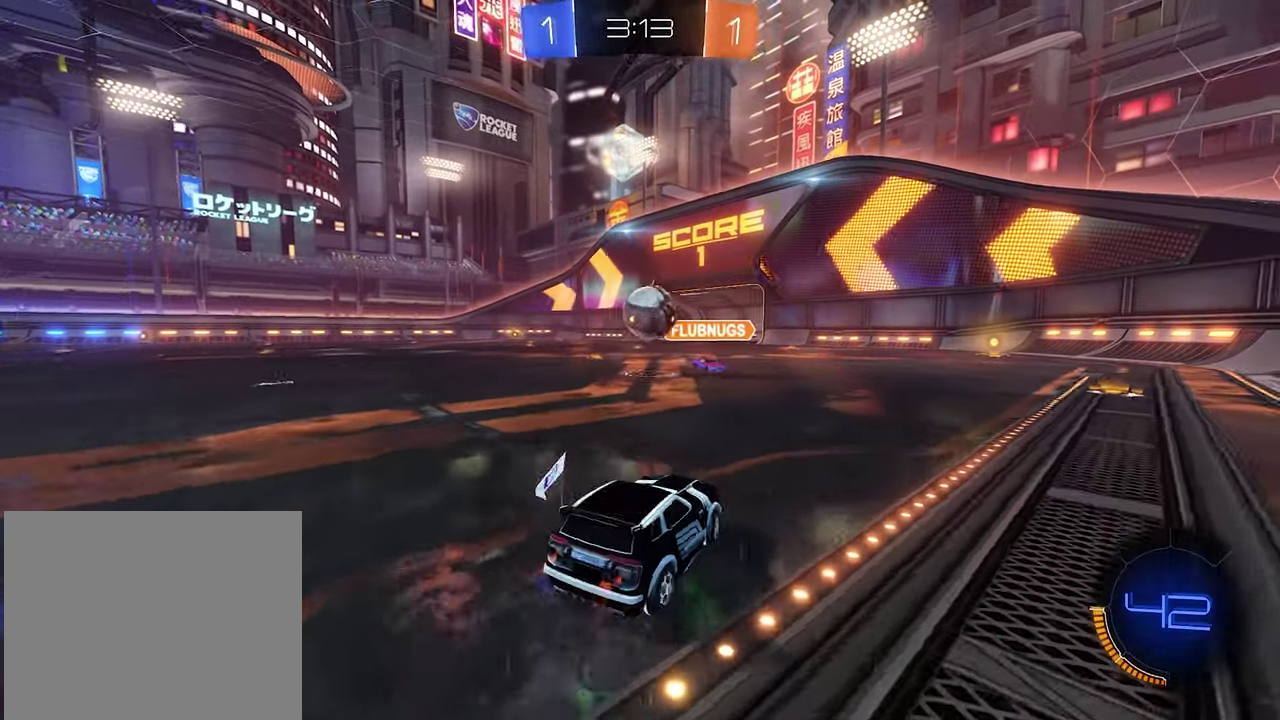
{"buttons": ["R2"], "left_stick": "up-left", "right_stick": "center", "events": [[67, "L1", "down"], [100, "R2", "down"], [117, "left_stick", "up-left"], [300, "L1", "up"]]}
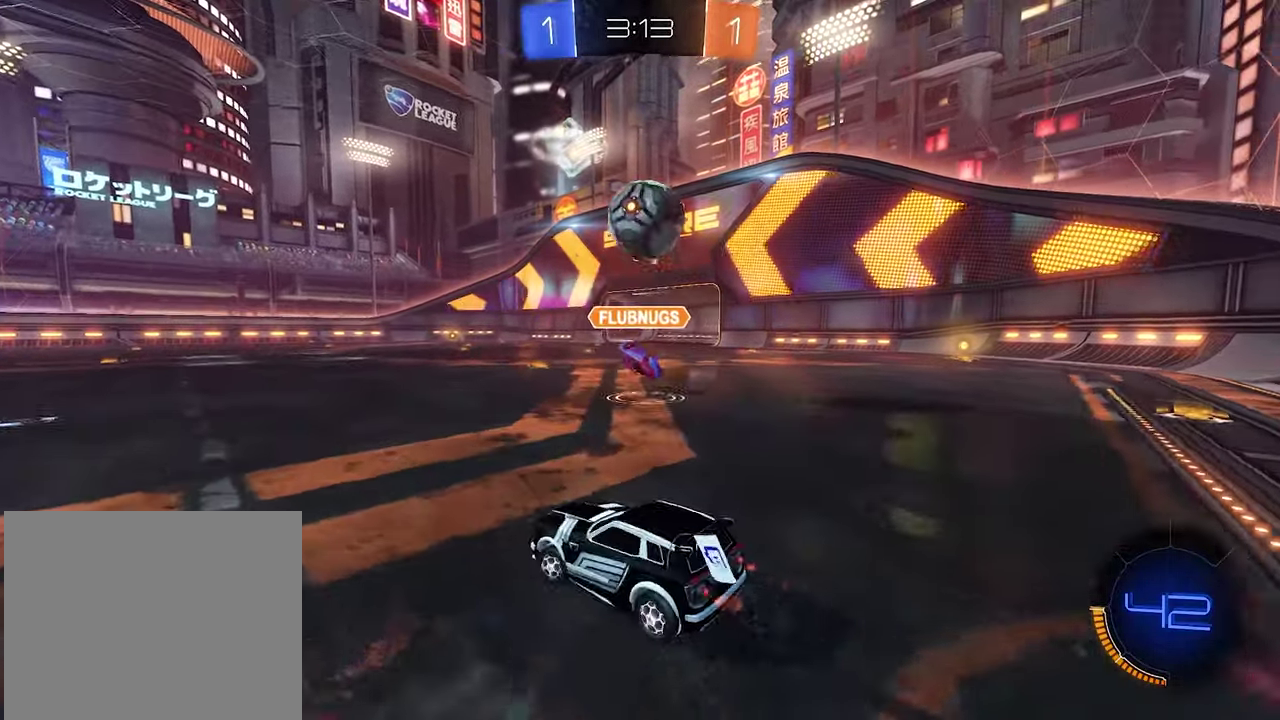
{"buttons": ["R2"], "left_stick": "left", "right_stick": "center", "events": [[67, "left_stick", "left"]]}
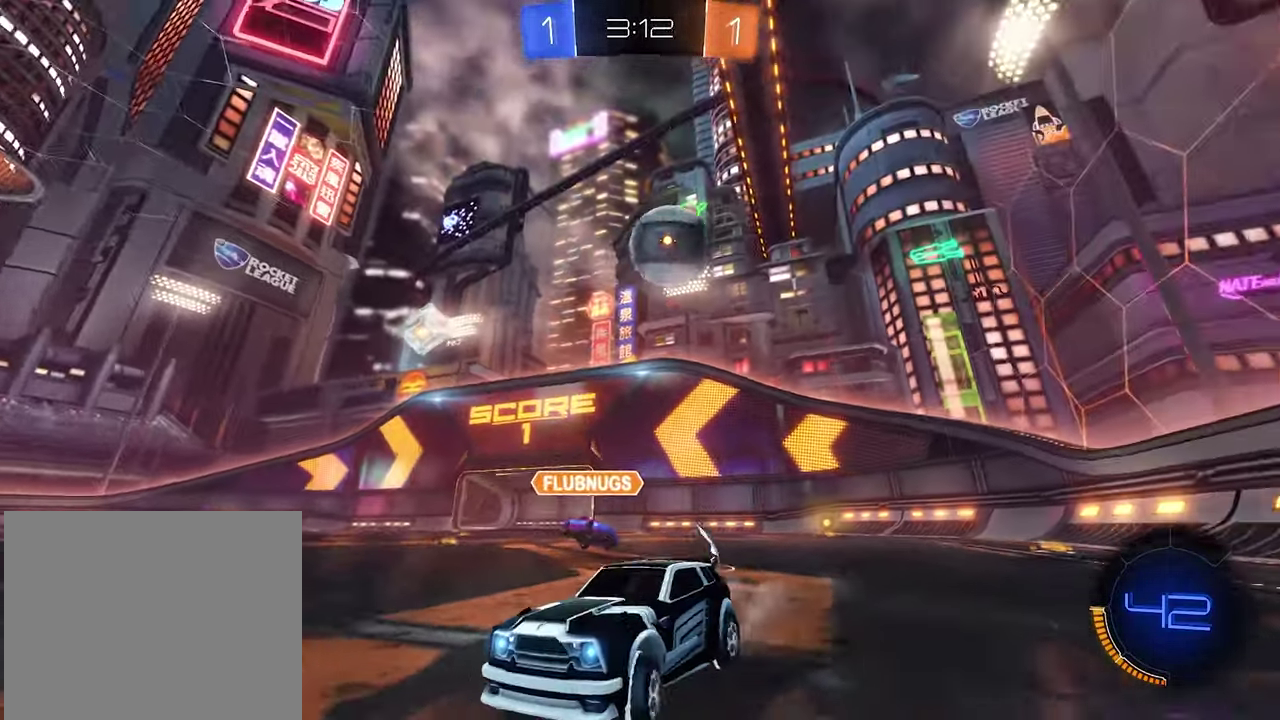
{"buttons": ["R2"], "left_stick": "center", "right_stick": "center", "events": [[133, "L1", "down"], [333, "left_stick", "up-left"], [367, "L1", "up"], [467, "left_stick", "center"]]}